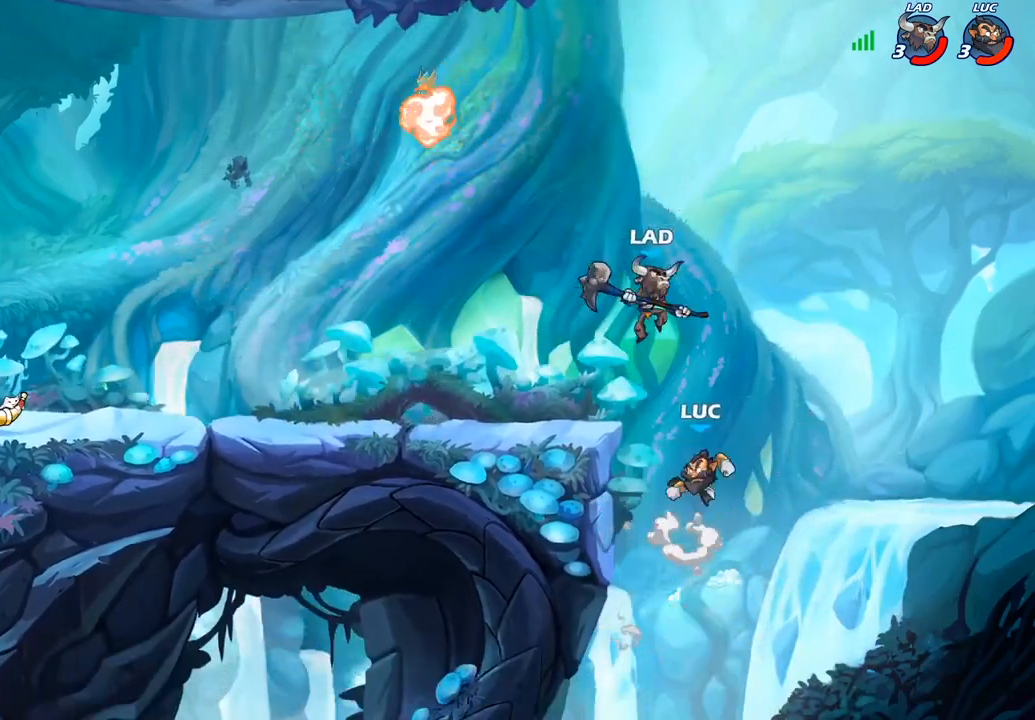
Gameplay with a controller (PlayStation layout); each line is a JSON object with the inputs held at the frame after it. "events" lists button and stick changes between this image and that frame as [ms after this image, input, new state], when the widget could be followed in between.
{"buttons": [], "left_stick": "left", "right_stick": "center", "events": [[83, "CIRCLE", "up"]]}
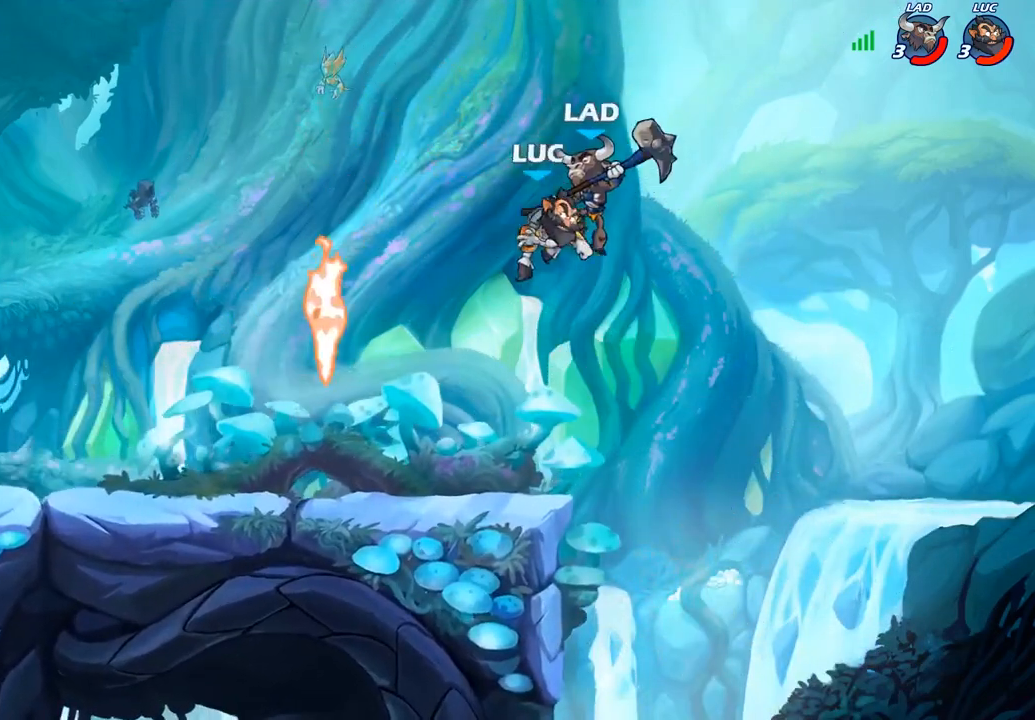
{"buttons": ["R1", "R2"], "left_stick": "center", "right_stick": "center", "events": [[150, "left_stick", "down-left"], [400, "left_stick", "center"], [483, "R1", "down"], [483, "R2", "down"]]}
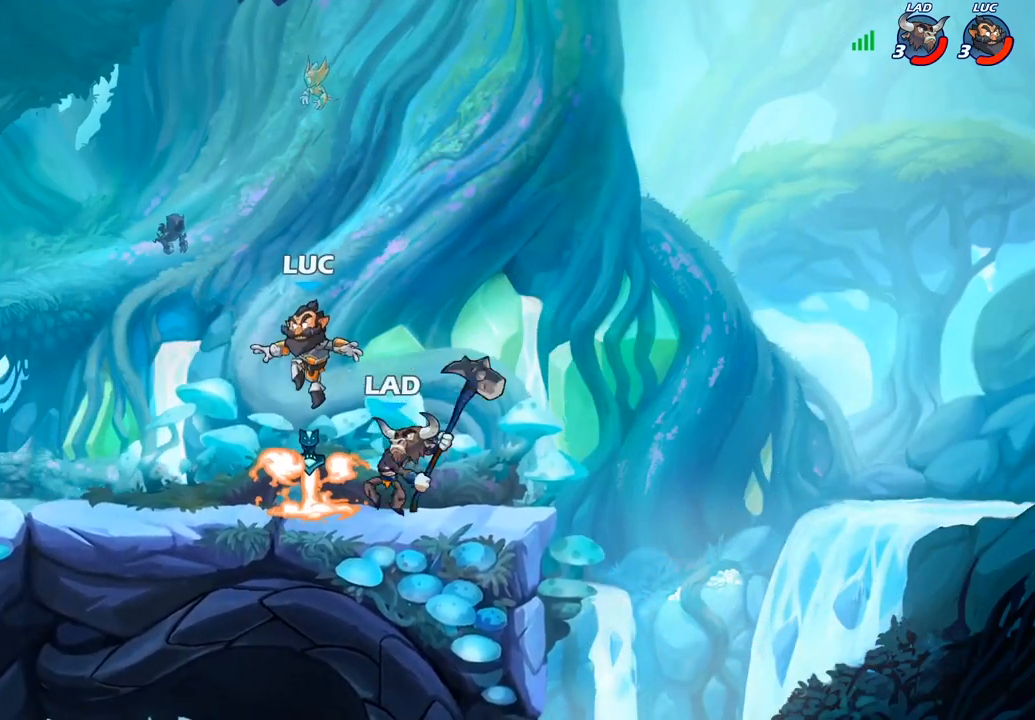
{"buttons": ["SQUARE"], "left_stick": "down-left", "right_stick": "center", "events": [[300, "R1", "up"], [300, "left_stick", "down-left"], [317, "R2", "up"], [400, "SQUARE", "down"]]}
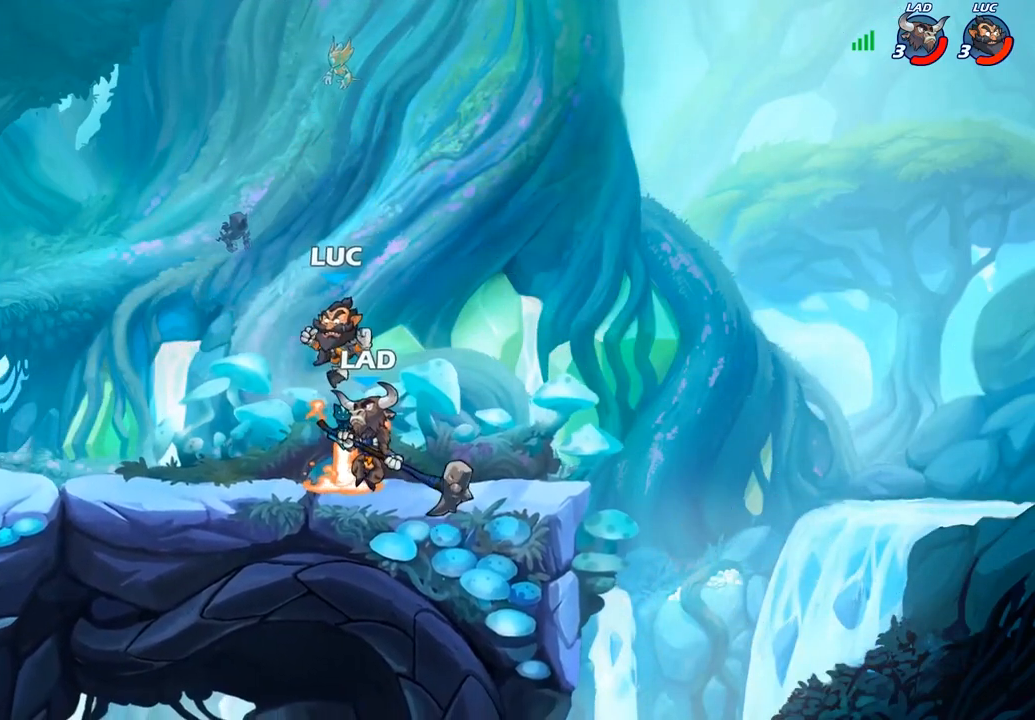
{"buttons": [], "left_stick": "left", "right_stick": "center", "events": [[17, "SQUARE", "up"], [50, "left_stick", "center"], [317, "left_stick", "left"]]}
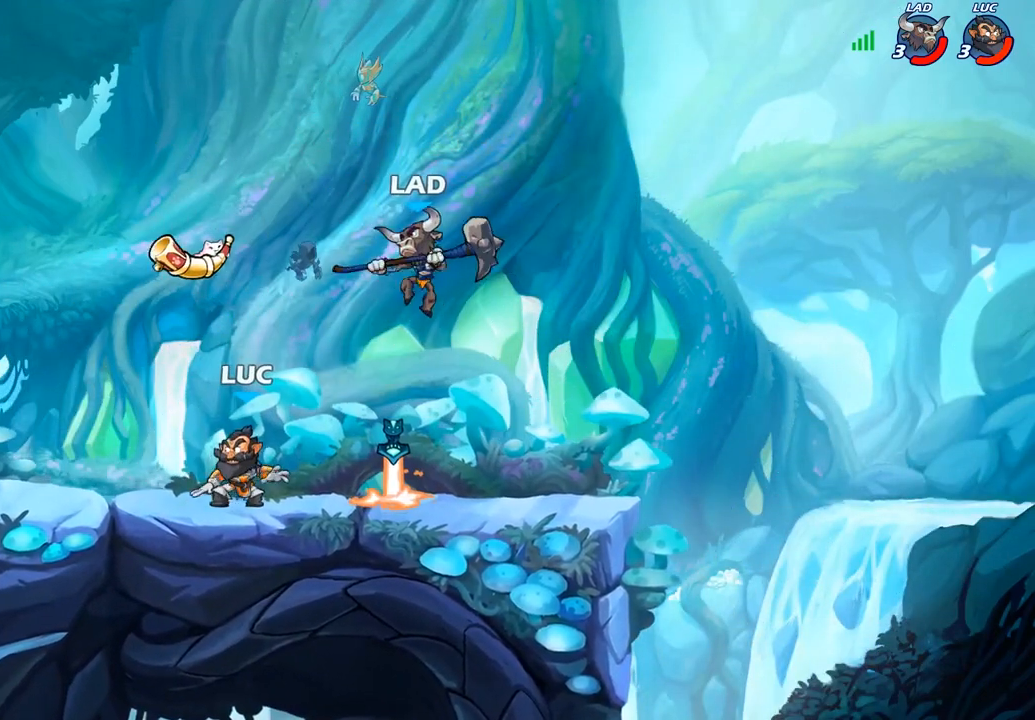
{"buttons": [], "left_stick": "down", "right_stick": "center", "events": [[67, "CROSS", "down"], [217, "CROSS", "up"], [217, "R1", "down"], [300, "R1", "up"], [383, "left_stick", "down-left"], [483, "left_stick", "down"]]}
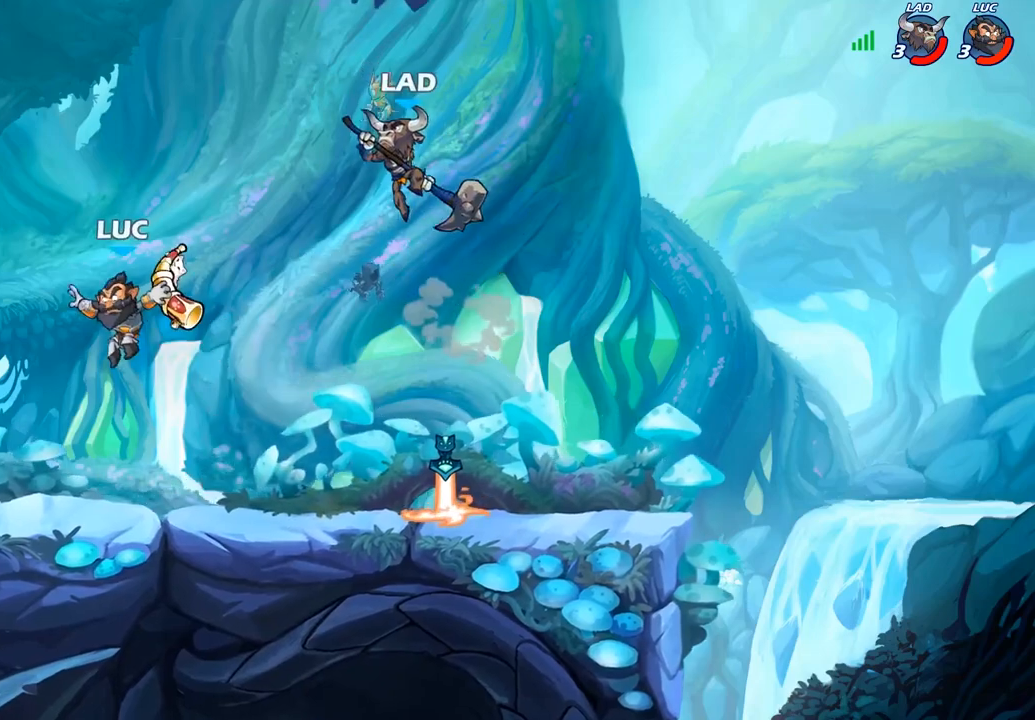
{"buttons": ["SQUARE"], "left_stick": "right", "right_stick": "center", "events": [[17, "left_stick", "down-right"], [83, "SQUARE", "down"], [100, "left_stick", "center"], [183, "SQUARE", "up"], [333, "left_stick", "right"], [417, "SQUARE", "down"]]}
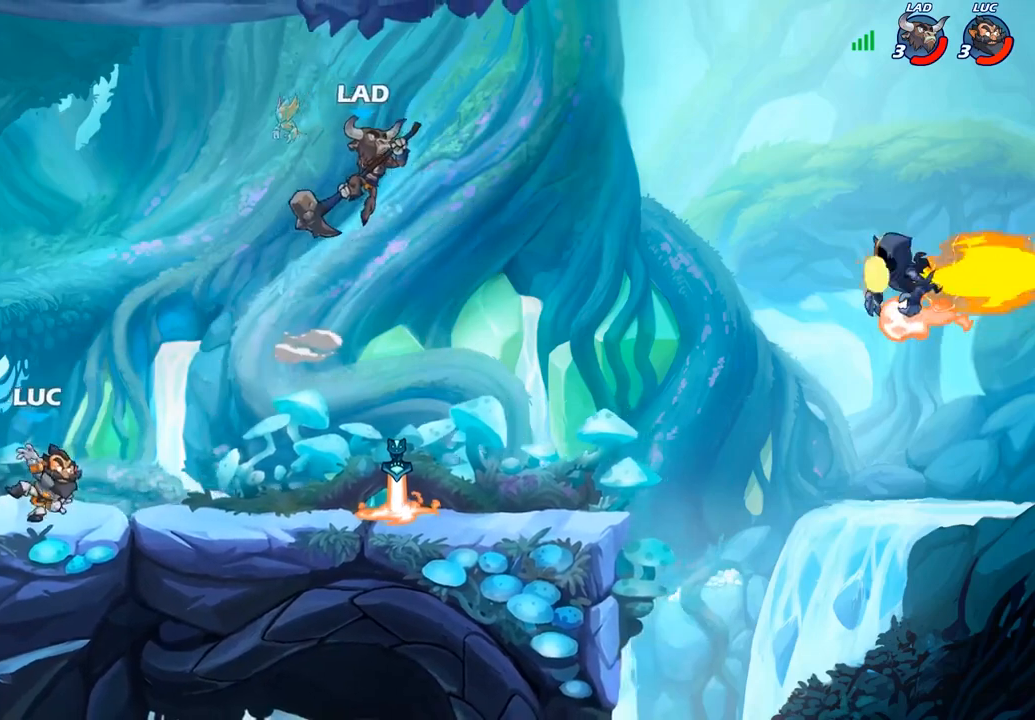
{"buttons": [], "left_stick": "up-left", "right_stick": "center", "events": [[17, "SQUARE", "up"], [83, "left_stick", "center"], [267, "left_stick", "left"], [500, "left_stick", "up-left"]]}
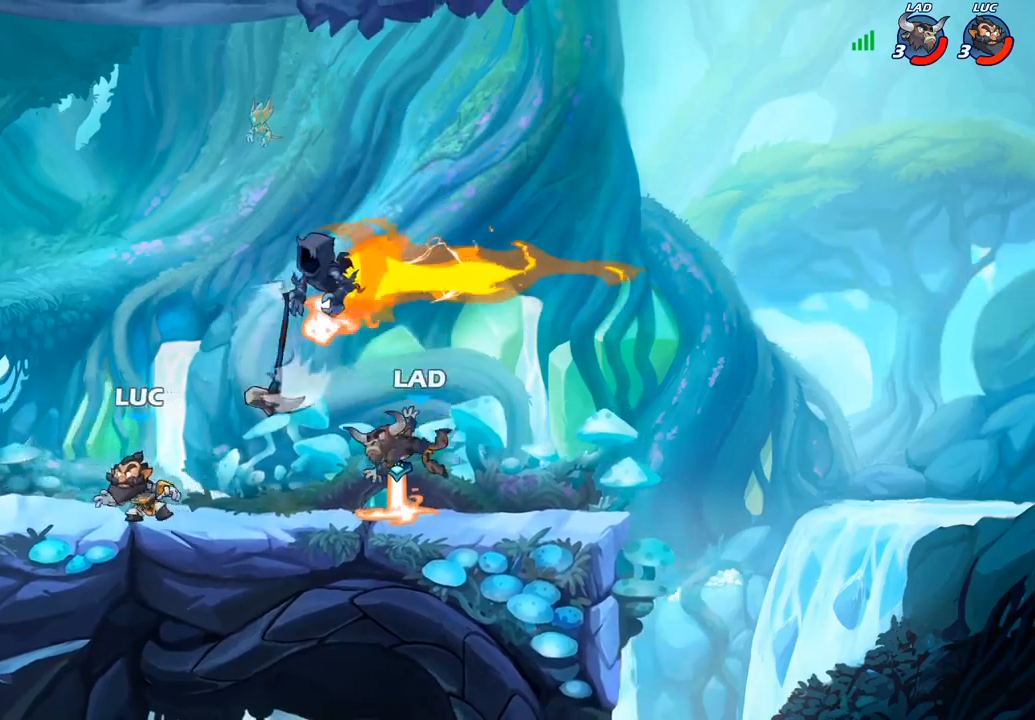
{"buttons": [], "left_stick": "right", "right_stick": "center", "events": [[450, "left_stick", "up-right"], [500, "left_stick", "right"]]}
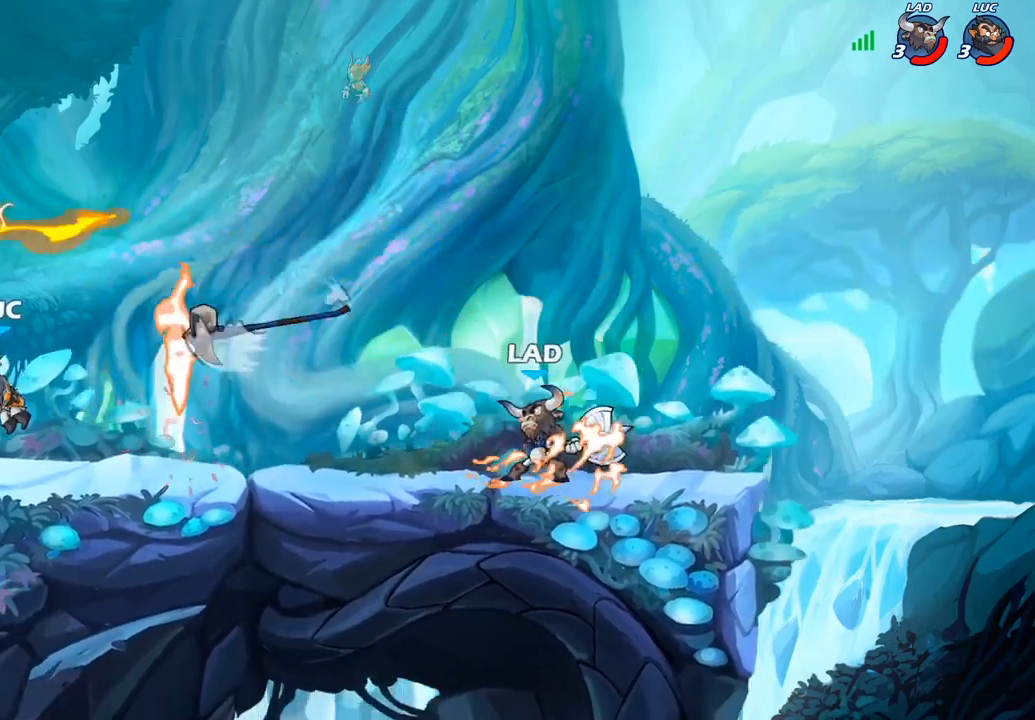
{"buttons": ["CROSS", "R1"], "left_stick": "up-left", "right_stick": "center", "events": [[100, "R1", "down"], [100, "R2", "down"], [250, "R1", "up"], [250, "R2", "up"], [350, "left_stick", "up-left"], [383, "R1", "down"], [417, "CROSS", "down"]]}
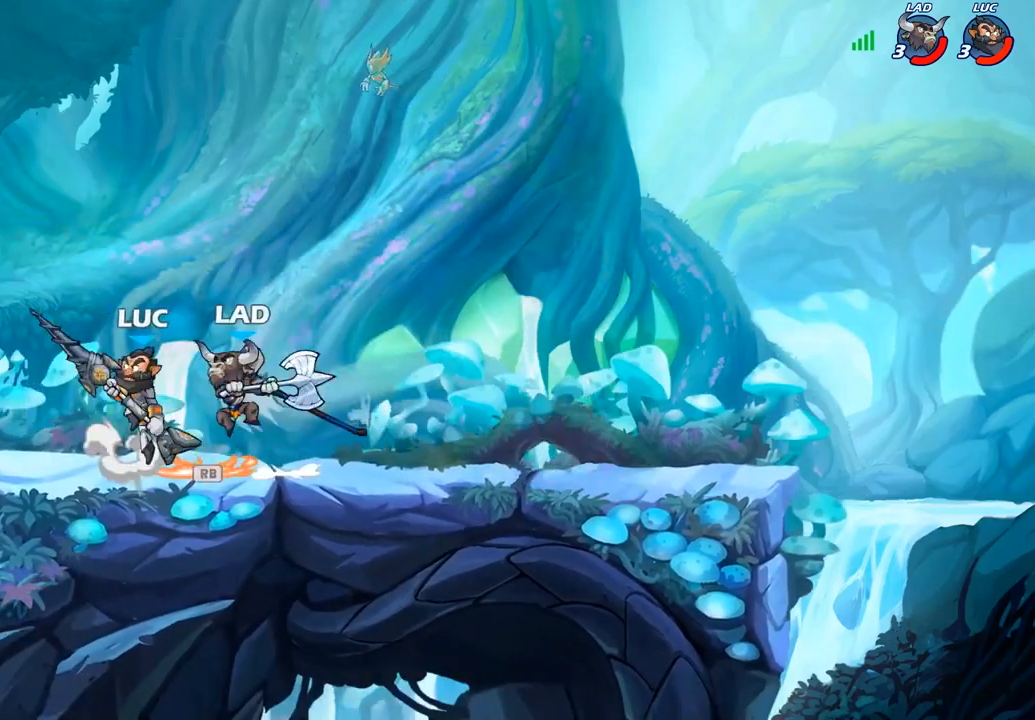
{"buttons": [], "left_stick": "down-right", "right_stick": "center", "events": [[33, "R1", "up"], [50, "CROSS", "up"], [67, "R1", "down"], [67, "R2", "down"], [200, "R1", "up"], [400, "R2", "up"], [467, "left_stick", "down-right"]]}
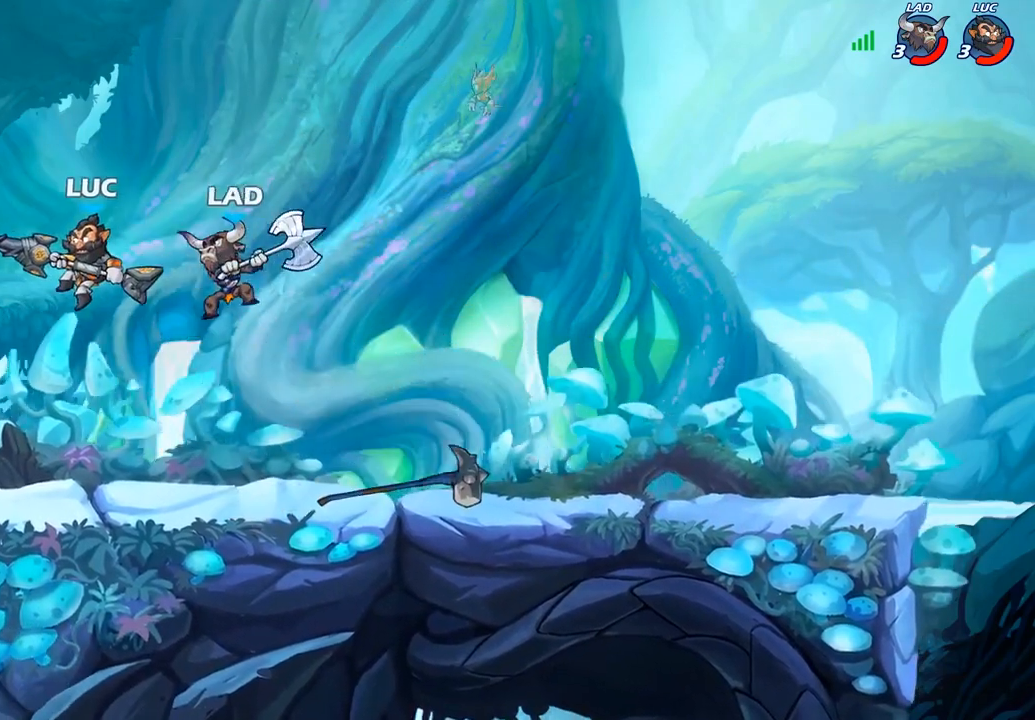
{"buttons": [], "left_stick": "right", "right_stick": "center", "events": [[33, "left_stick", "right"], [50, "SQUARE", "down"], [150, "SQUARE", "up"]]}
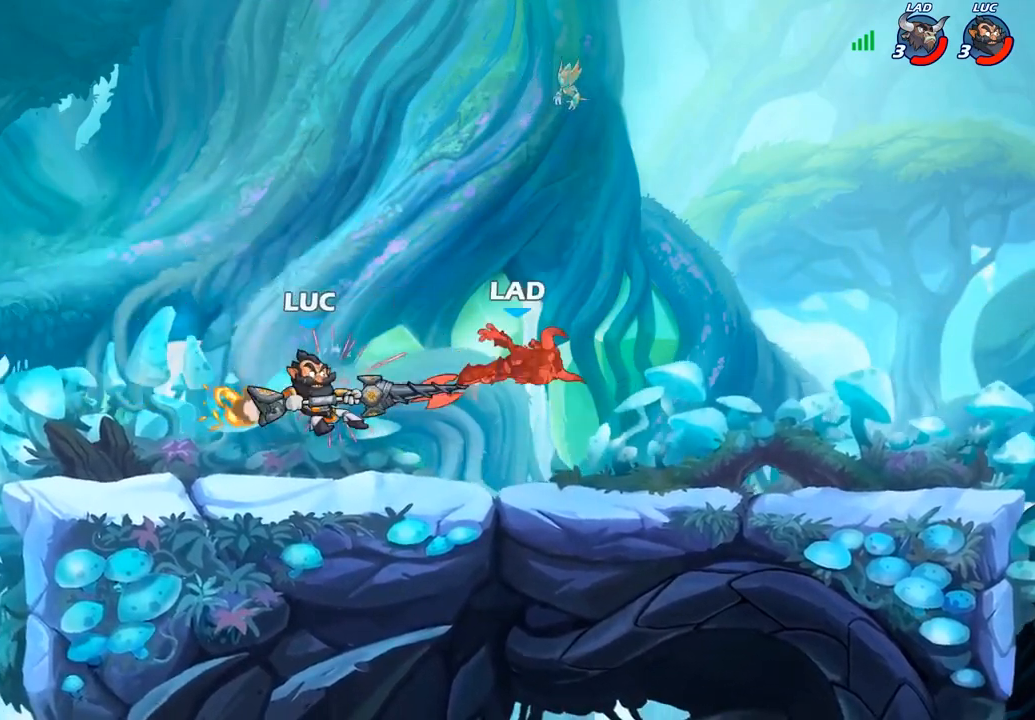
{"buttons": [], "left_stick": "right", "right_stick": "center", "events": [[150, "R2", "down"], [283, "R2", "up"]]}
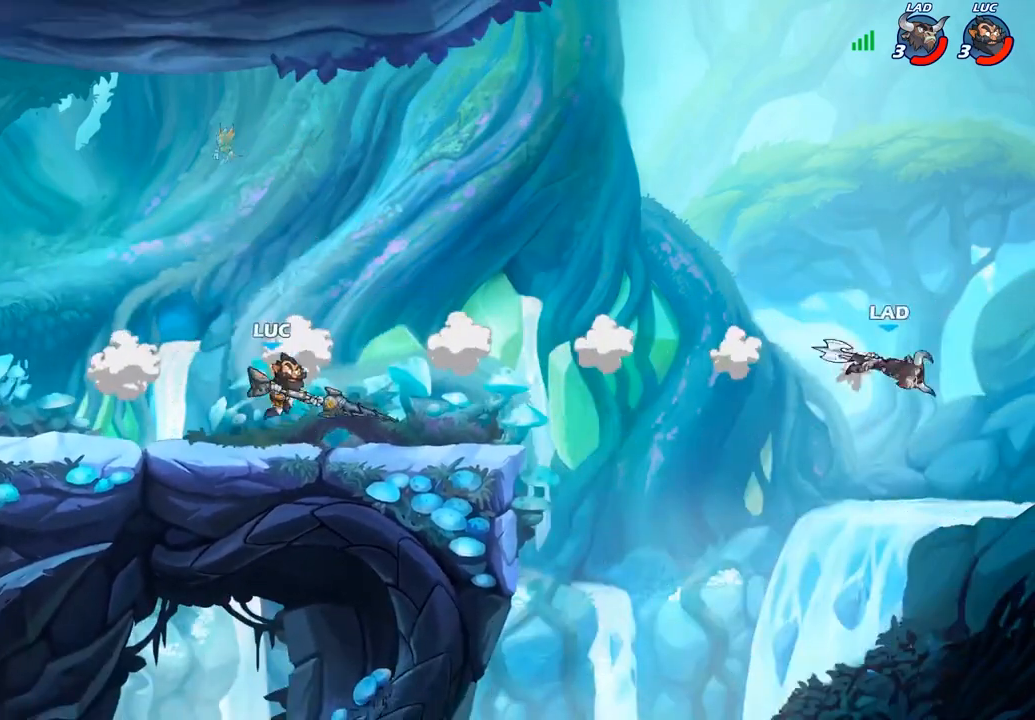
{"buttons": [], "left_stick": "center", "right_stick": "center", "events": [[267, "CROSS", "down"], [350, "CROSS", "up"], [350, "R1", "down"], [417, "R1", "up"], [433, "left_stick", "center"]]}
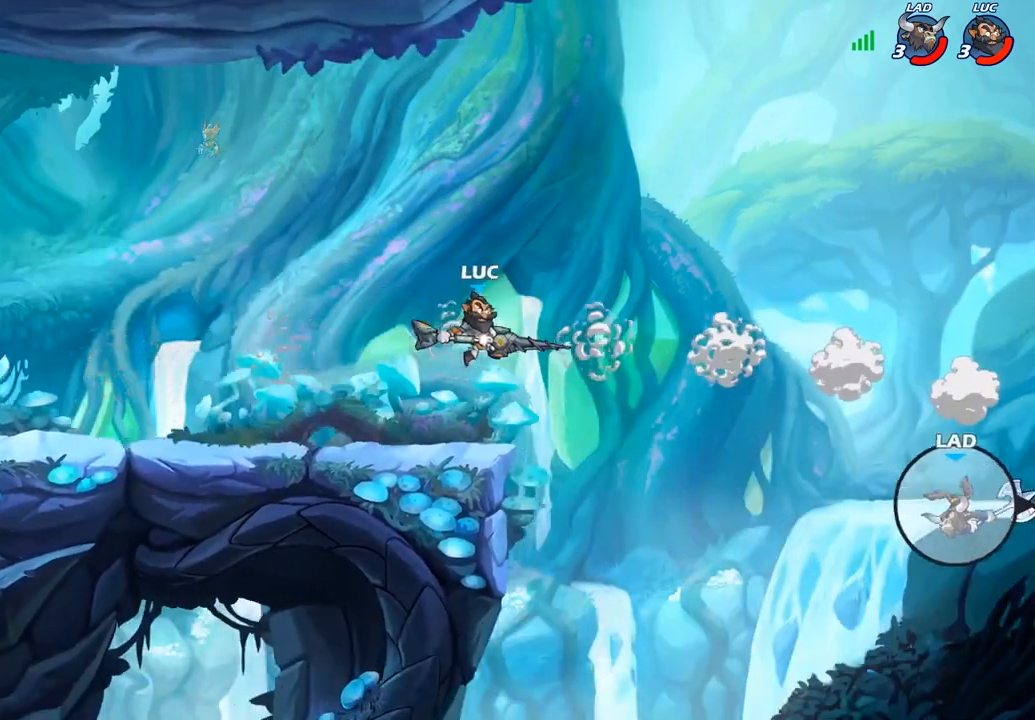
{"buttons": [], "left_stick": "left", "right_stick": "center", "events": [[117, "left_stick", "left"]]}
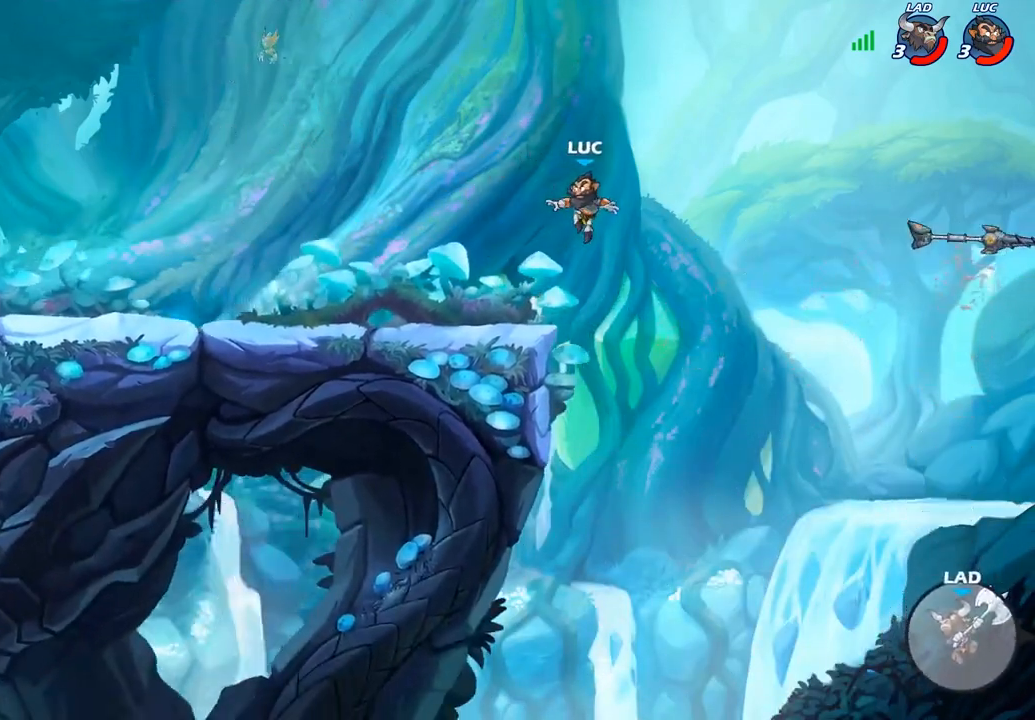
{"buttons": [], "left_stick": "up-left", "right_stick": "center", "events": [[17, "left_stick", "up-left"]]}
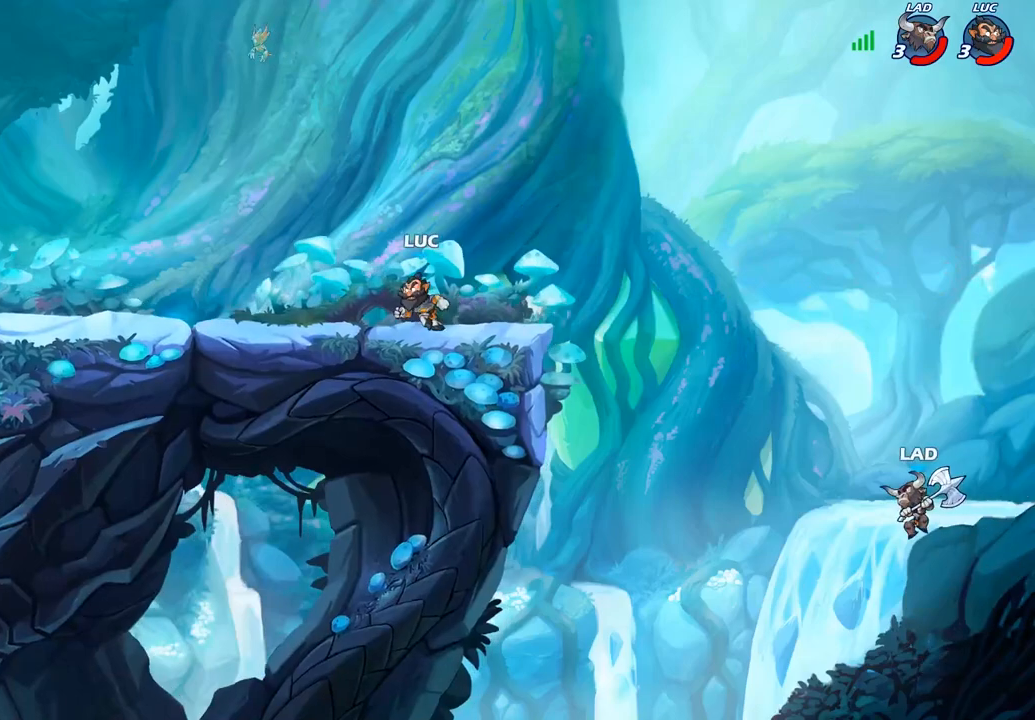
{"buttons": [], "left_stick": "right", "right_stick": "center", "events": [[50, "R2", "down"], [83, "CROSS", "down"], [200, "CROSS", "up"], [217, "R2", "up"], [250, "left_stick", "down-left"], [367, "left_stick", "down-right"], [500, "left_stick", "right"]]}
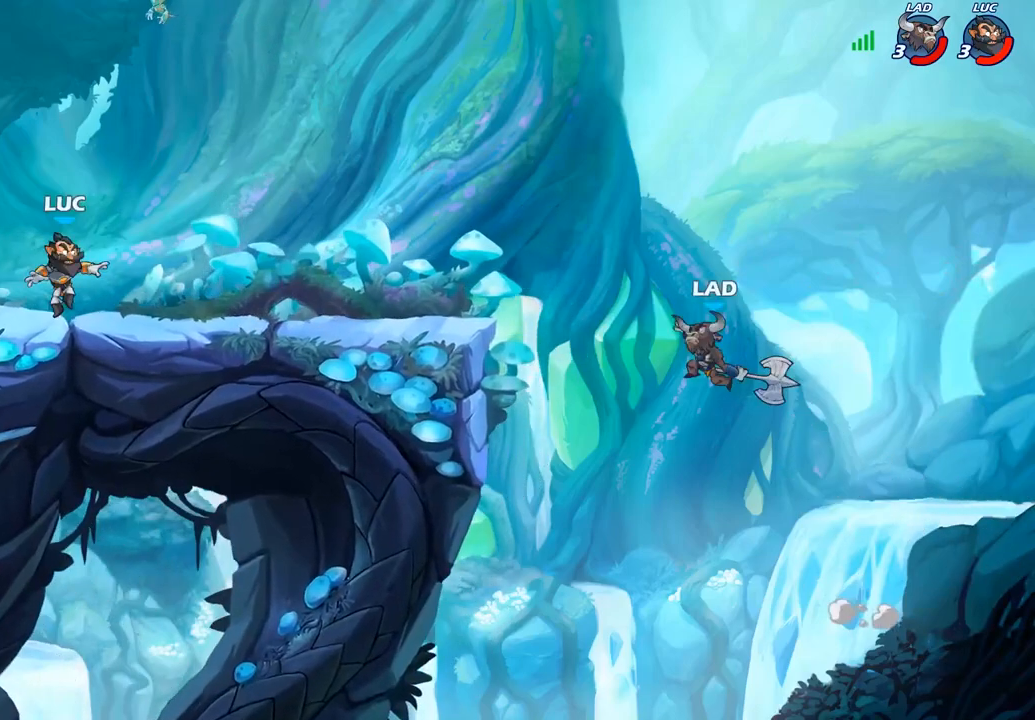
{"buttons": ["R2"], "left_stick": "down-right", "right_stick": "center"}
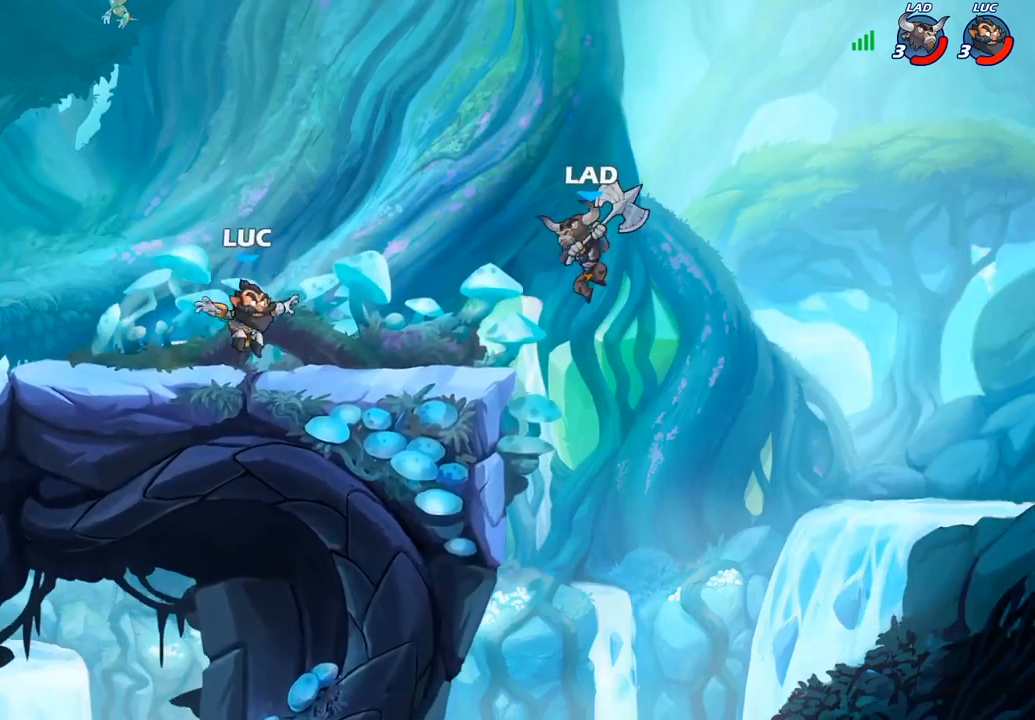
{"buttons": [], "left_stick": "center", "right_stick": "center", "events": [[17, "R1", "down"], [50, "left_stick", "down"], [67, "CIRCLE", "down"], [83, "R1", "up"], [83, "R2", "up"], [167, "CIRCLE", "up"], [183, "left_stick", "center"]]}
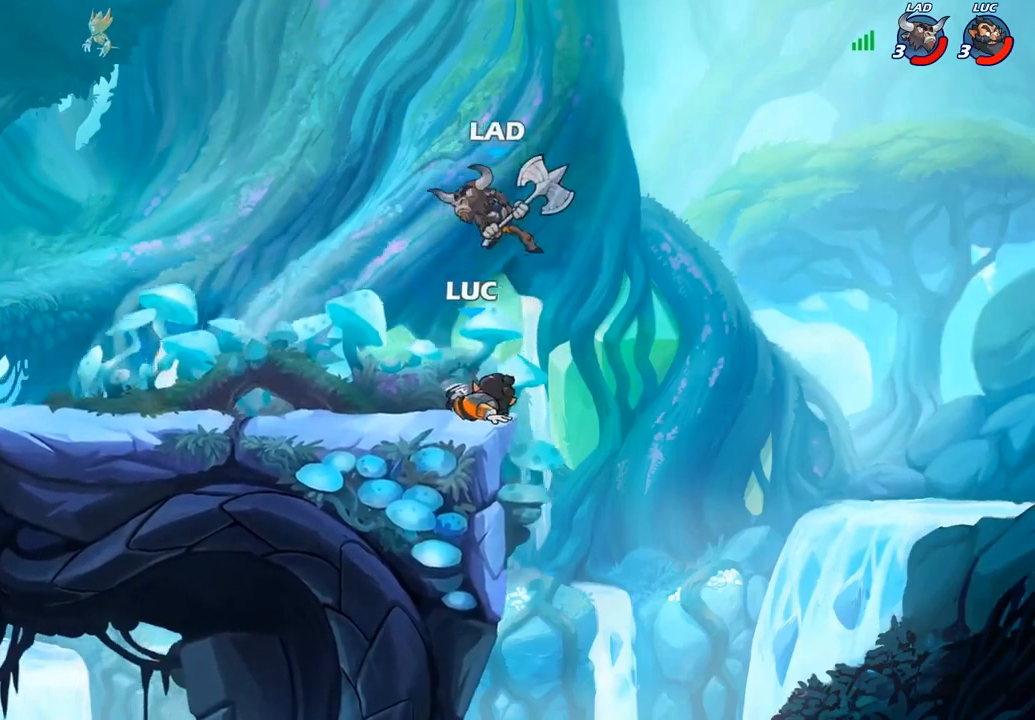
{"buttons": ["CROSS", "R2"], "left_stick": "left", "right_stick": "center", "events": [[267, "left_stick", "left"], [400, "CROSS", "down"], [450, "R2", "down"]]}
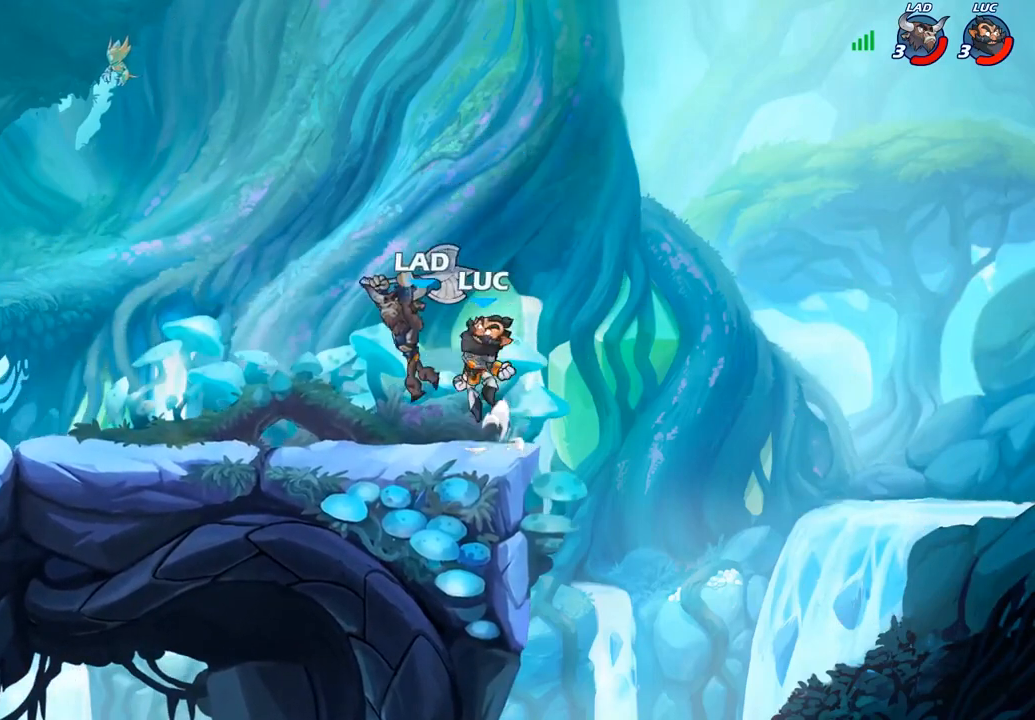
{"buttons": ["SQUARE"], "left_stick": "up-left", "right_stick": "center", "events": [[33, "CROSS", "up"], [167, "left_stick", "down-left"], [283, "R2", "up"], [383, "left_stick", "up-left"], [433, "SQUARE", "down"]]}
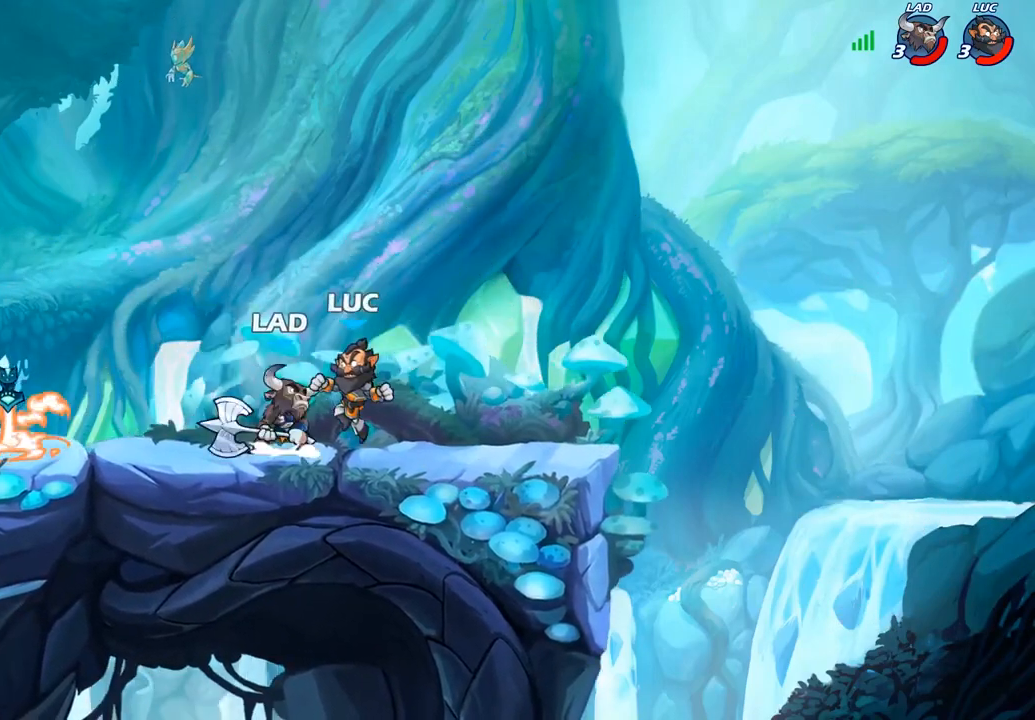
{"buttons": [], "left_stick": "up-left", "right_stick": "center", "events": [[67, "SQUARE", "up"]]}
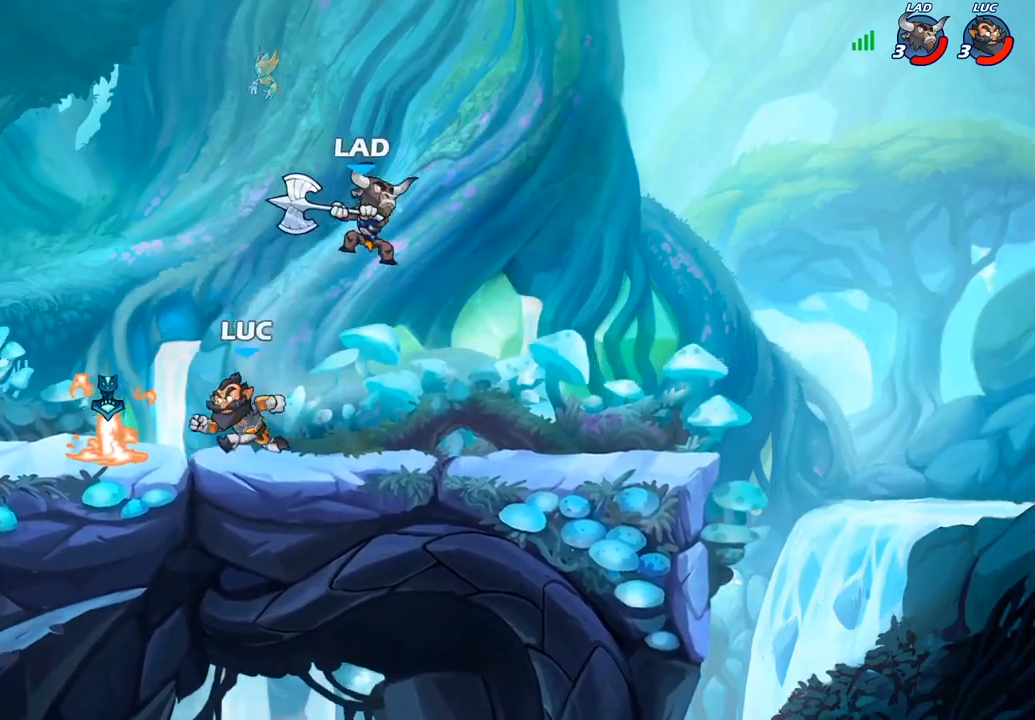
{"buttons": [], "left_stick": "center", "right_stick": "center", "events": [[150, "R1", "down"], [233, "R1", "up"], [300, "R2", "down"], [450, "R2", "up"], [467, "left_stick", "center"]]}
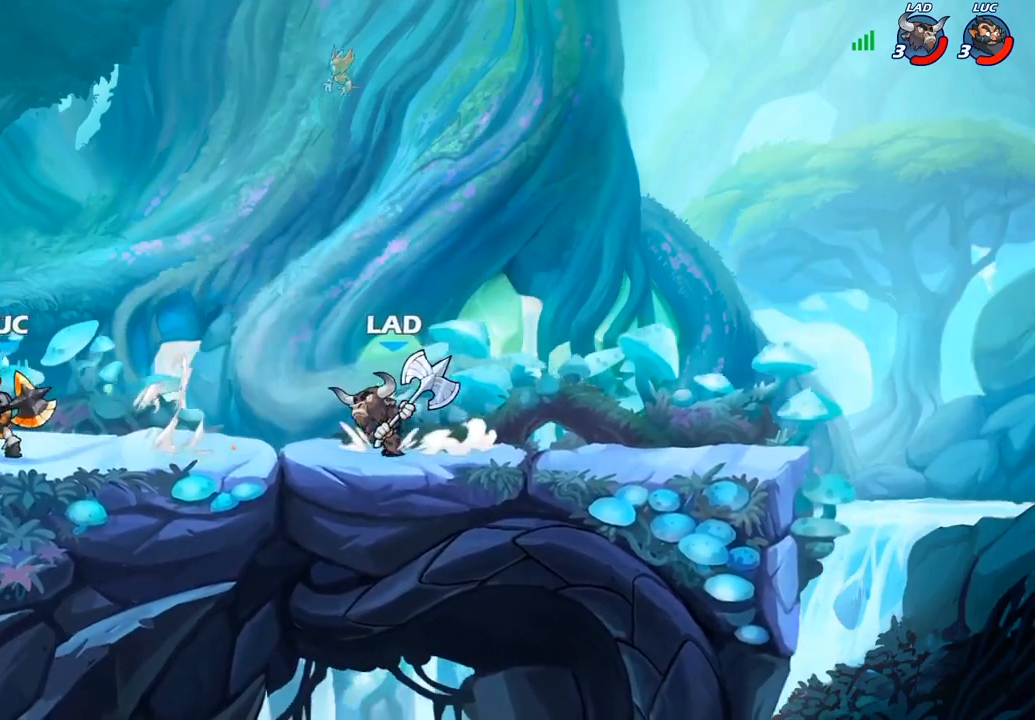
{"buttons": [], "left_stick": "center", "right_stick": "center", "events": [[17, "left_stick", "right"], [283, "left_stick", "center"], [367, "SQUARE", "down"], [467, "SQUARE", "up"]]}
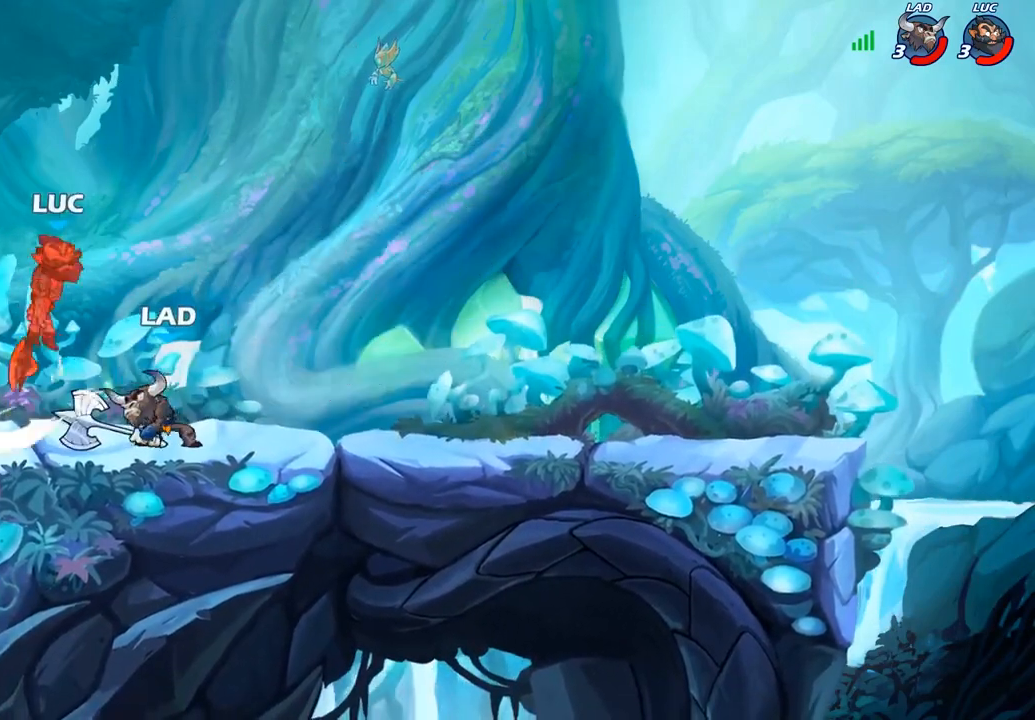
{"buttons": ["R2"], "left_stick": "up", "right_stick": "center", "events": [[267, "left_stick", "up-left"], [350, "CROSS", "down"], [417, "R2", "down"], [467, "left_stick", "up"], [500, "CROSS", "up"]]}
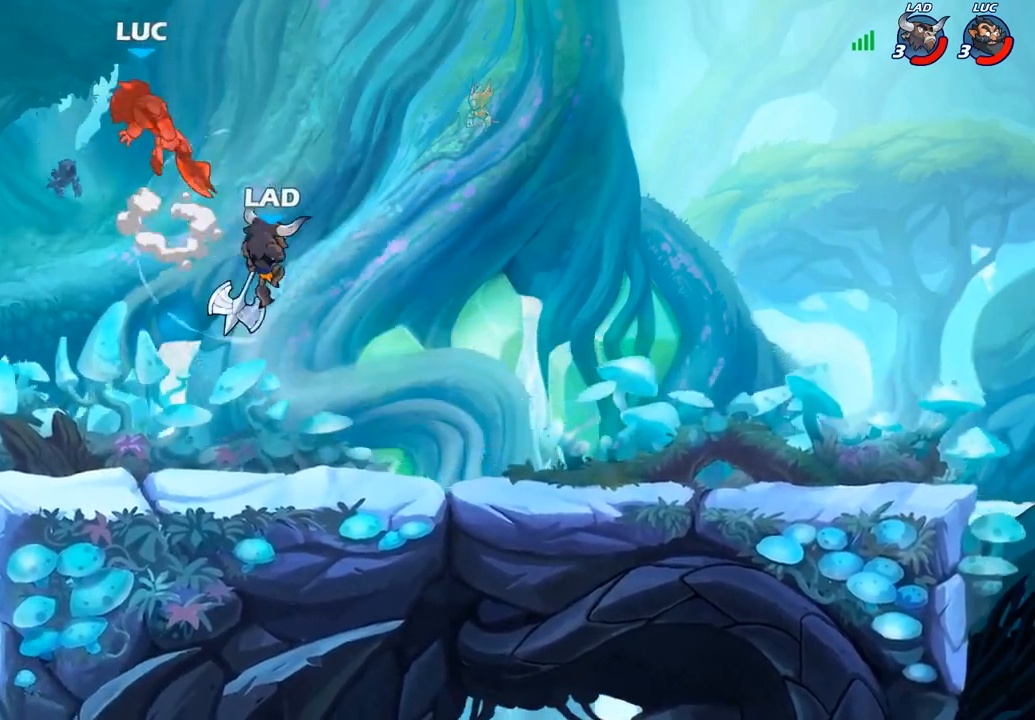
{"buttons": [], "left_stick": "down-left", "right_stick": "center", "events": [[17, "left_stick", "up-right"], [183, "R2", "up"], [283, "left_stick", "left"], [417, "left_stick", "down-left"]]}
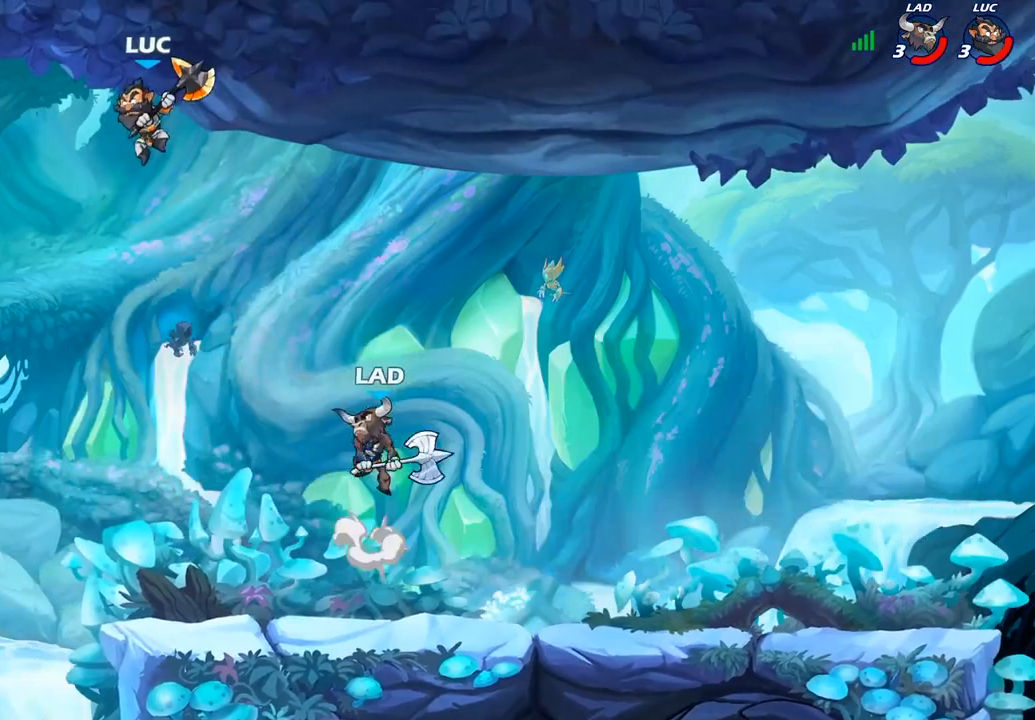
{"buttons": ["CIRCLE"], "left_stick": "up-right", "right_stick": "center", "events": [[317, "left_stick", "down-right"], [400, "left_stick", "up-right"], [433, "CIRCLE", "down"]]}
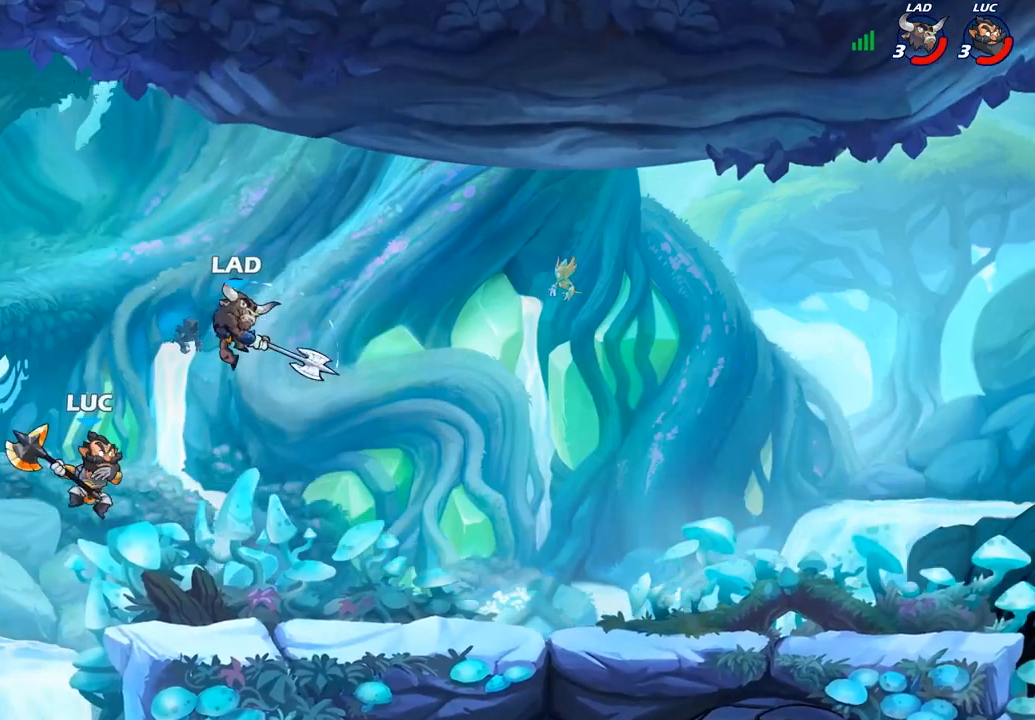
{"buttons": [], "left_stick": "left", "right_stick": "center", "events": [[17, "CIRCLE", "up"], [83, "left_stick", "center"], [250, "left_stick", "left"]]}
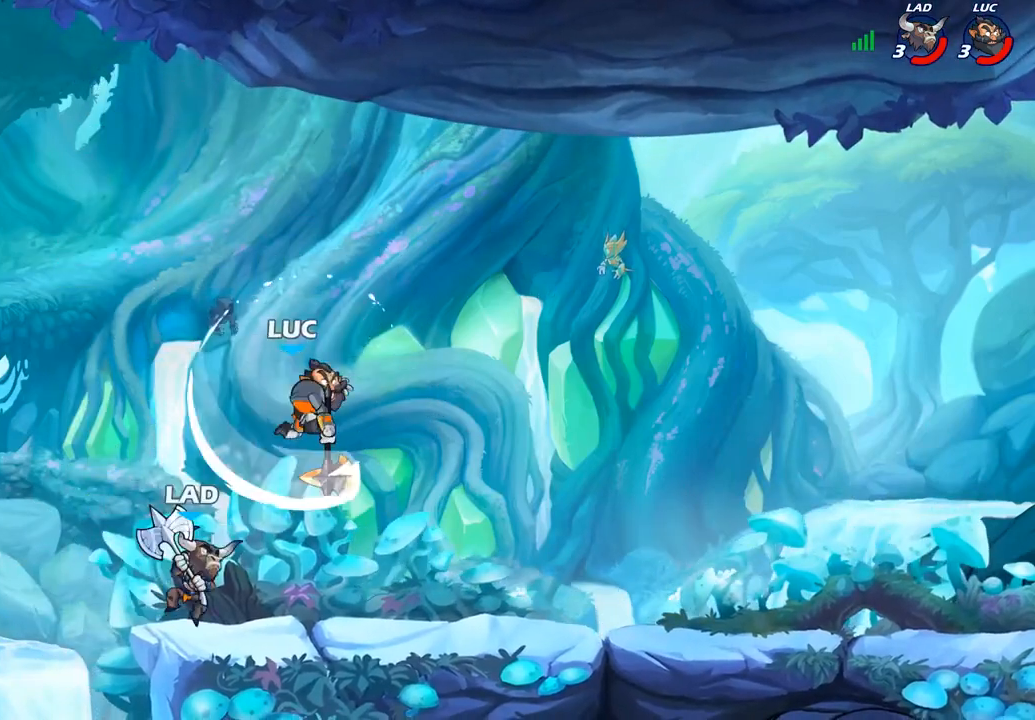
{"buttons": ["SQUARE"], "left_stick": "right", "right_stick": "center", "events": [[333, "left_stick", "down"], [400, "left_stick", "right"], [483, "SQUARE", "down"]]}
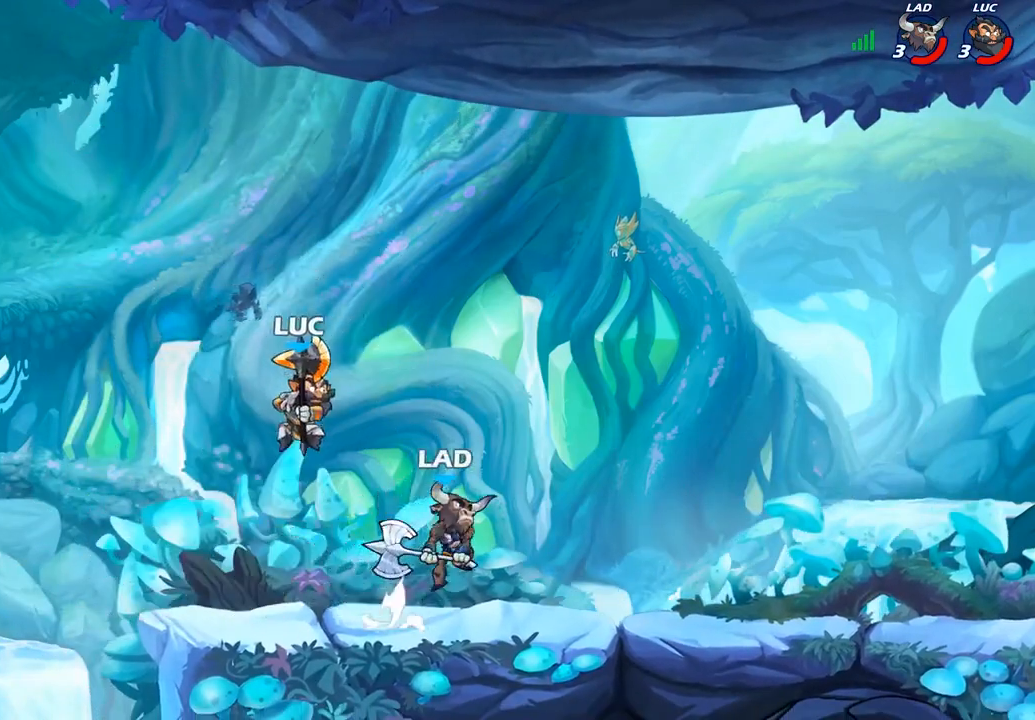
{"buttons": [], "left_stick": "right", "right_stick": "center", "events": [[133, "SQUARE", "up"]]}